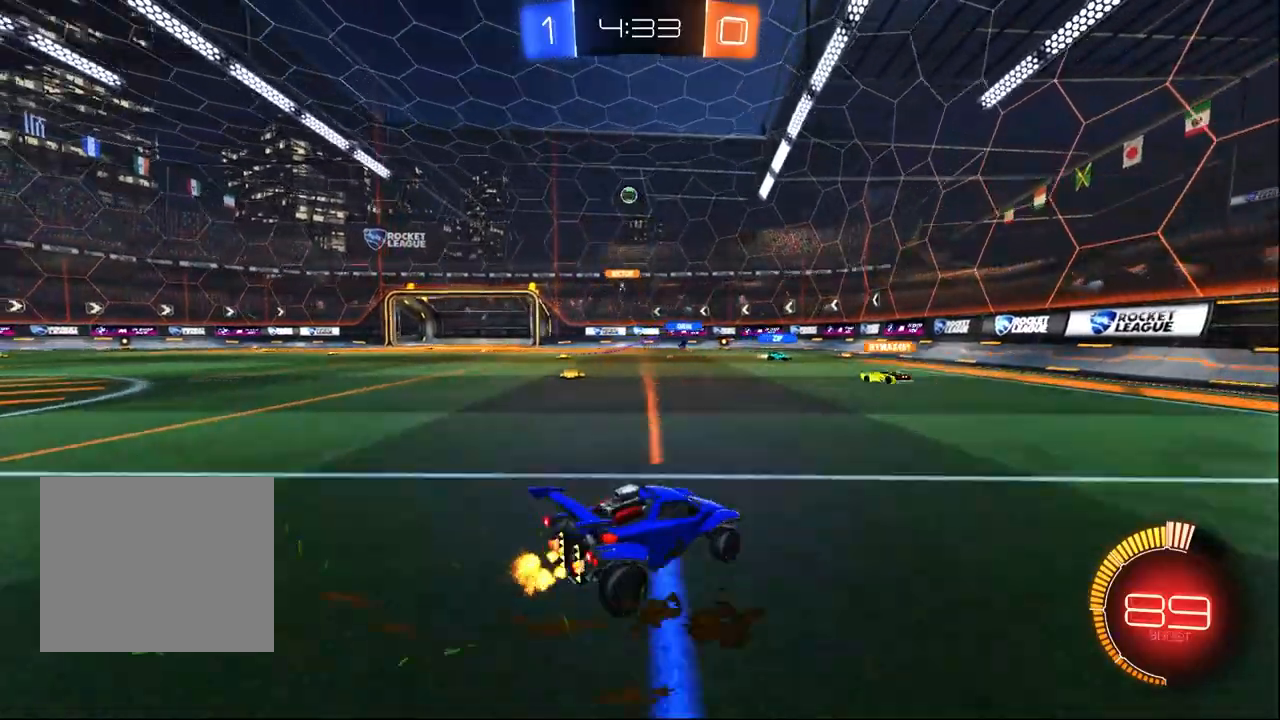
Gameplay with a controller (PlayStation layout); each line is a JSON object with the inputs held at the frame after it (dt_ms = milliseconds from this image to that frame). "events" lists button and stick changes between this image and that frame as [ms after this image, input, new state], when the widget could be followed in between. Not read: SELECT TRIANGLE.
{"dt_ms": 1000, "buttons": ["R2"], "left_stick": "right", "right_stick": "center", "events": [[183, "L2", "down"], [333, "R2", "up"], [333, "left_stick", "center"], [383, "left_stick", "right"], [467, "L2", "up"], [483, "R2", "down"], [567, "R2", "up"], [783, "R2", "down"]]}
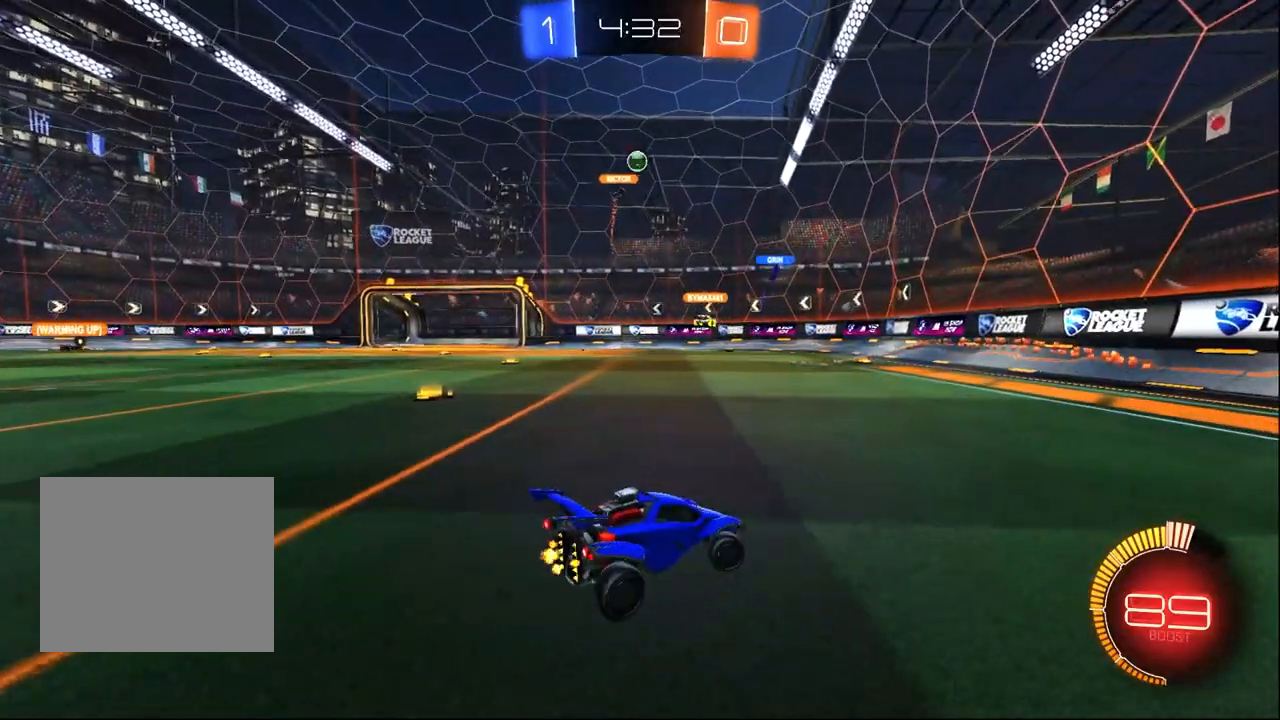
{"dt_ms": 500, "buttons": ["R2"], "left_stick": "right", "right_stick": "center", "events": [[150, "left_stick", "center"], [200, "R1", "down"], [333, "R1", "up"], [433, "left_stick", "right"]]}
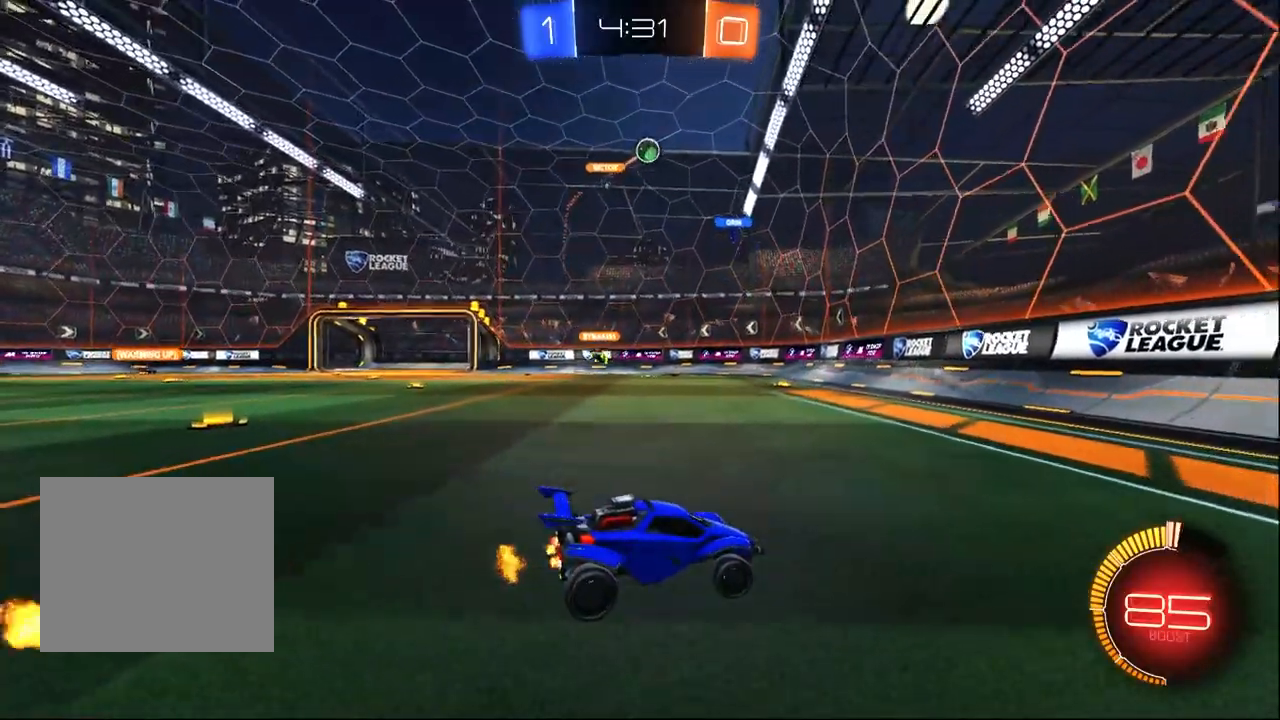
{"dt_ms": 500, "buttons": ["L2", "R2"], "left_stick": "right", "right_stick": "center", "events": [[50, "left_stick", "center"], [67, "L2", "down"], [117, "R2", "up"], [150, "left_stick", "up"], [233, "left_stick", "center"], [400, "left_stick", "right"], [450, "R2", "down"]]}
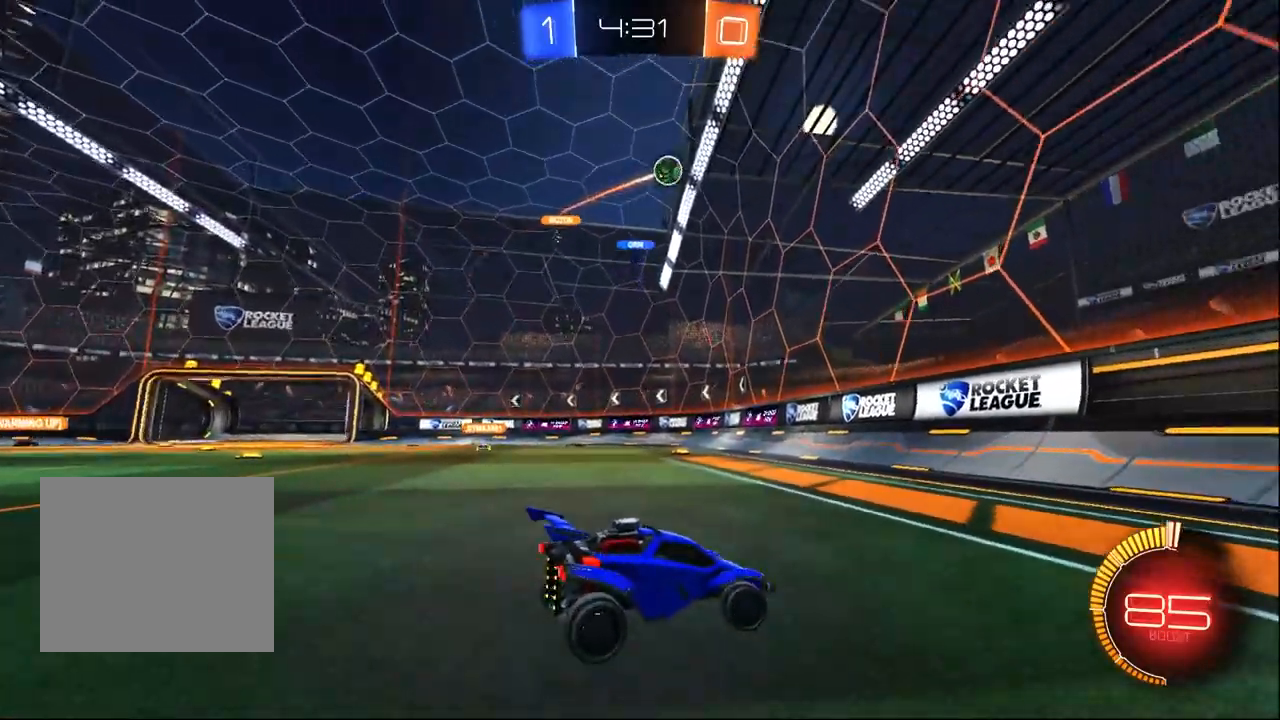
{"dt_ms": 500, "buttons": [], "left_stick": "left", "right_stick": "center", "events": [[33, "L2", "up"], [33, "left_stick", "center"], [100, "left_stick", "left"], [150, "left_stick", "center"], [383, "R2", "up"], [417, "left_stick", "left"]]}
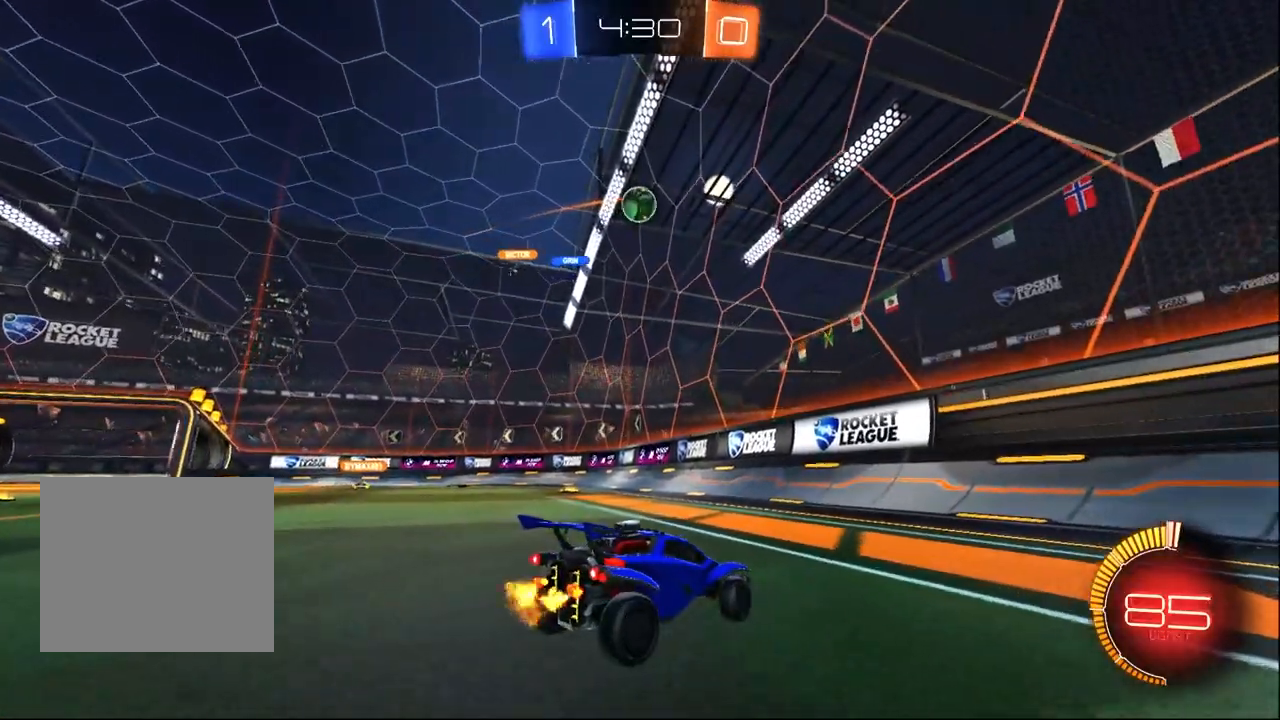
{"dt_ms": 500, "buttons": ["R2"], "left_stick": "center", "right_stick": "center", "events": [[83, "R2", "down"], [183, "left_stick", "center"], [333, "left_stick", "left"], [467, "left_stick", "center"]]}
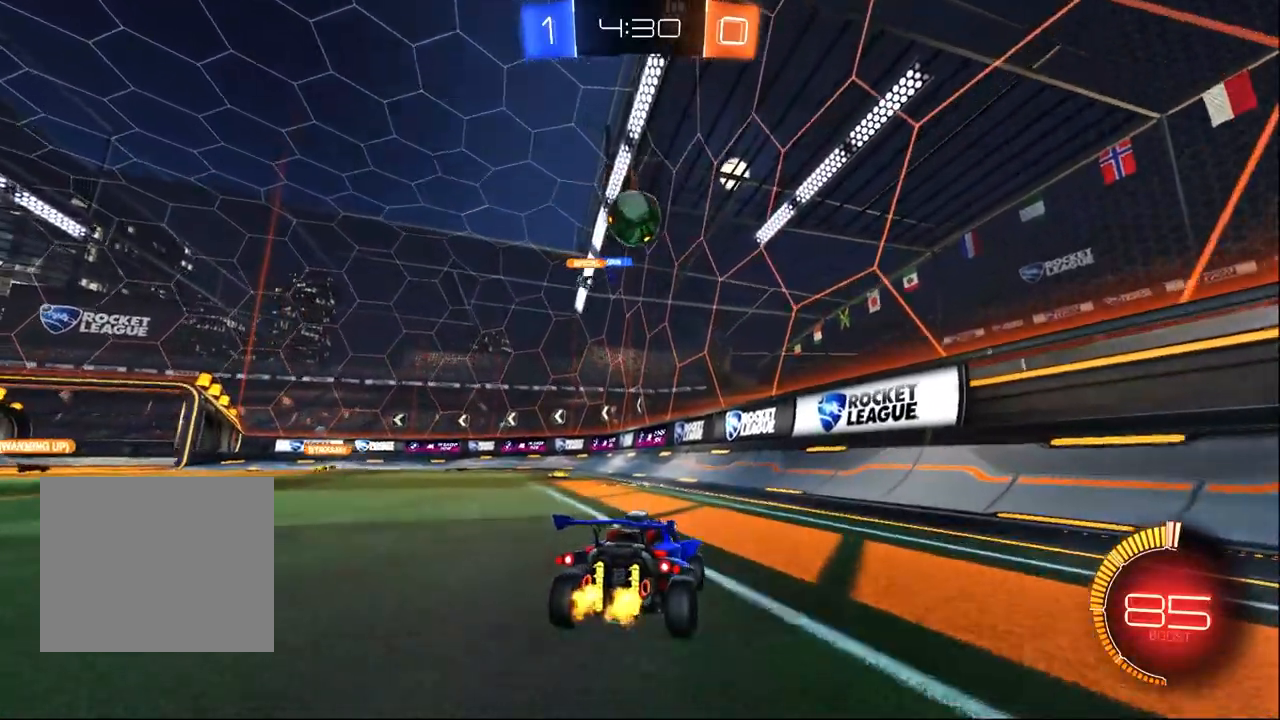
{"dt_ms": 500, "buttons": ["R1", "R2"], "left_stick": "up-left", "right_stick": "center", "events": [[317, "R1", "down"], [317, "left_stick", "up-left"]]}
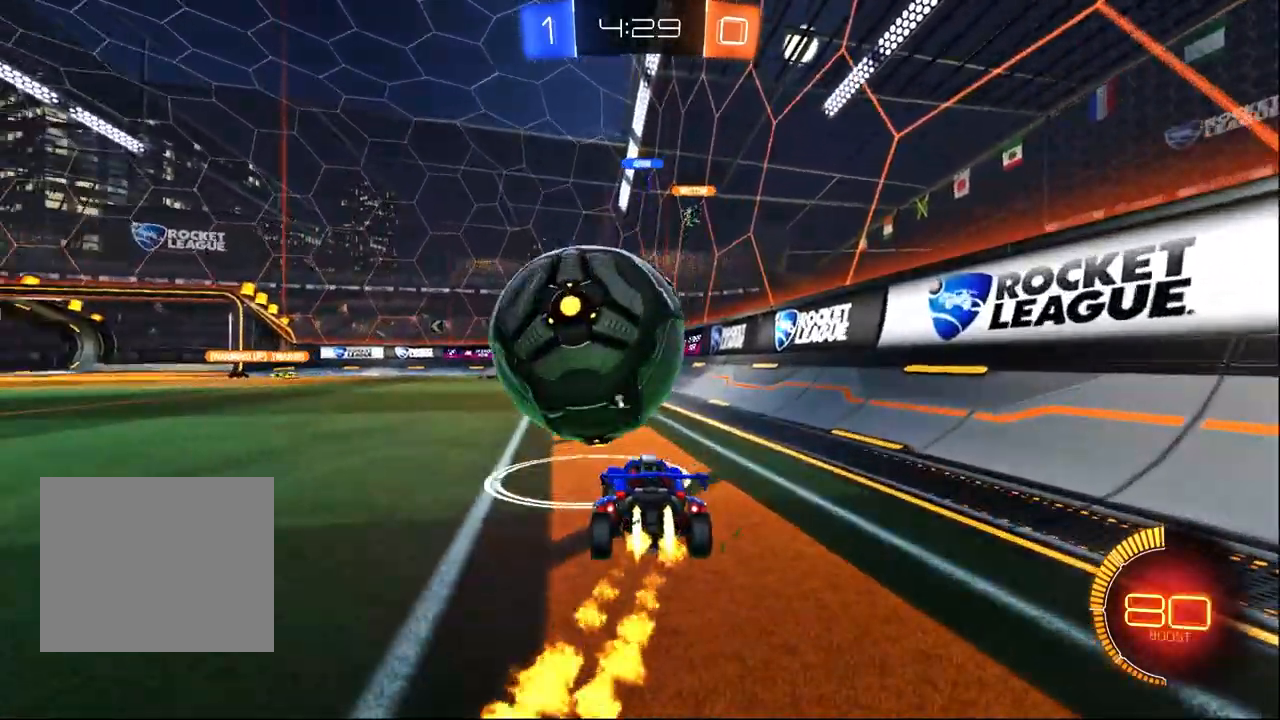
{"dt_ms": 500, "buttons": ["CROSS", "R1", "R2"], "left_stick": "center", "right_stick": "center", "events": [[317, "left_stick", "center"], [383, "left_stick", "left"], [483, "left_stick", "center"], [500, "CROSS", "down"]]}
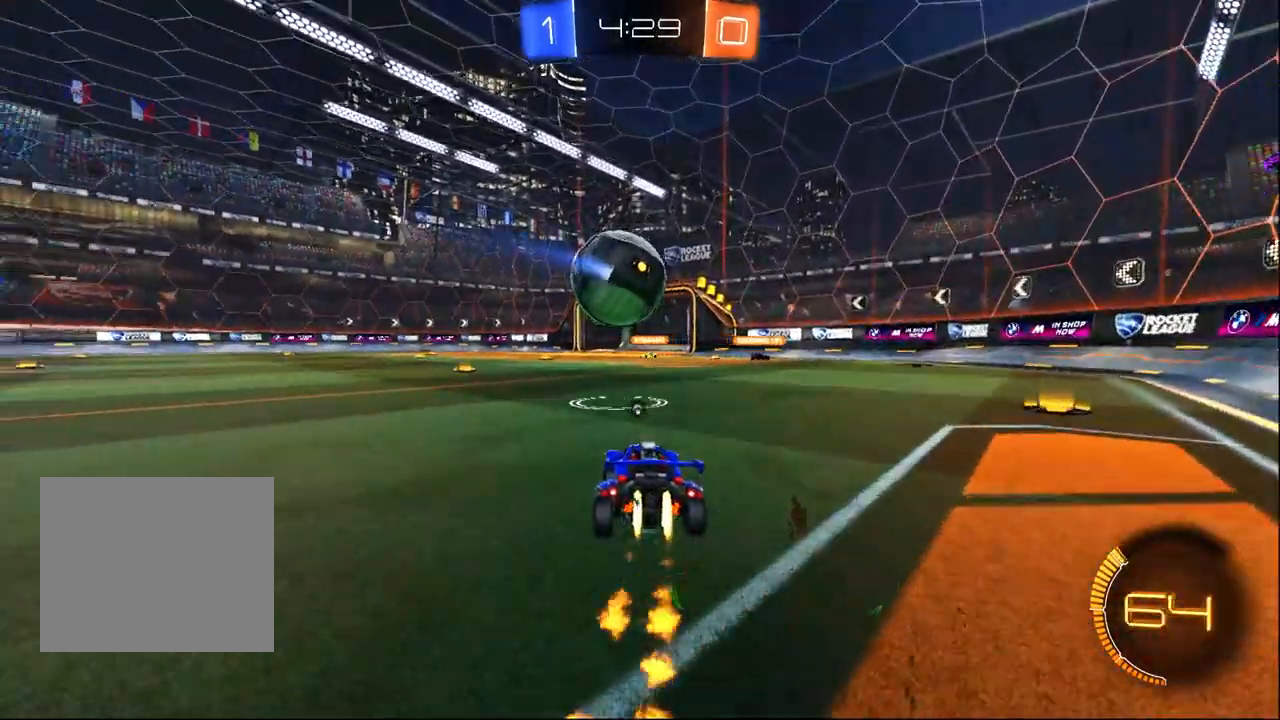
{"dt_ms": 500, "buttons": ["R2"], "left_stick": "center", "right_stick": "center", "events": [[33, "left_stick", "down-right"], [150, "left_stick", "center"], [167, "CROSS", "up"], [317, "R1", "up"]]}
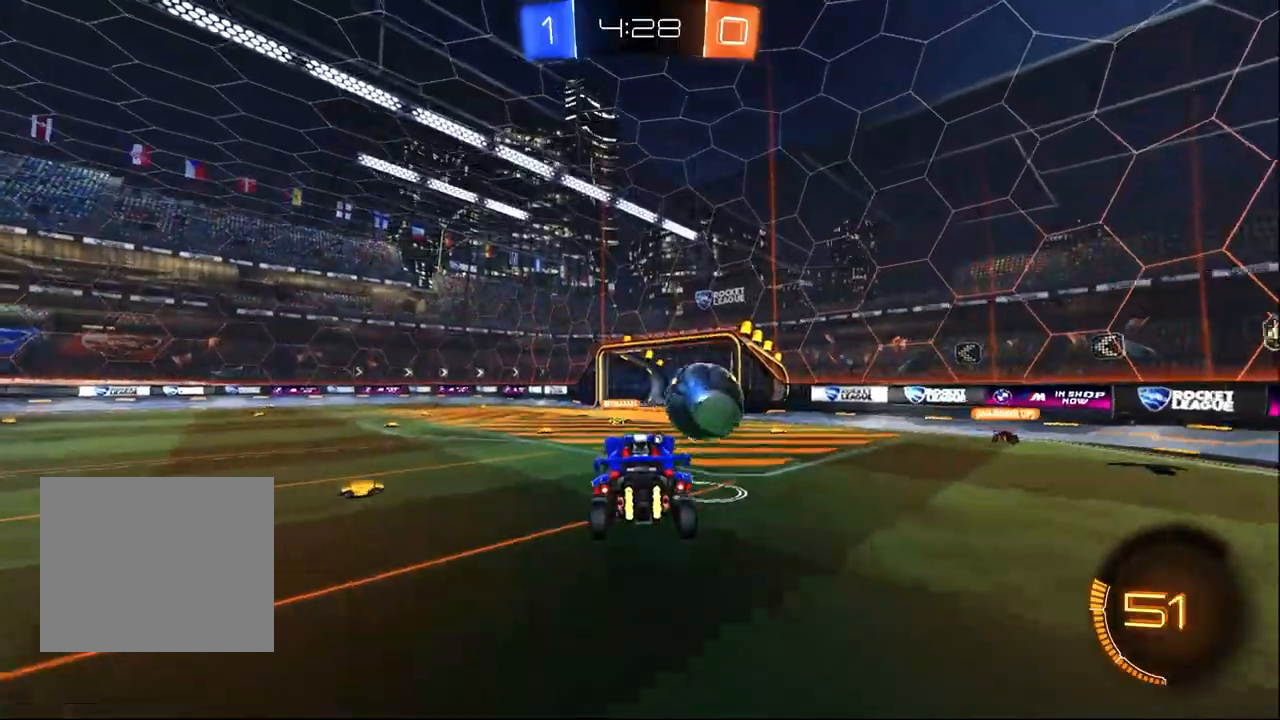
{"dt_ms": 500, "buttons": ["CROSS", "SQUARE", "R1", "R2"], "left_stick": "down", "right_stick": "center", "events": [[183, "left_stick", "up-right"], [233, "CROSS", "down"], [400, "SQUARE", "down"], [417, "R1", "down"], [433, "left_stick", "center"], [483, "left_stick", "down"]]}
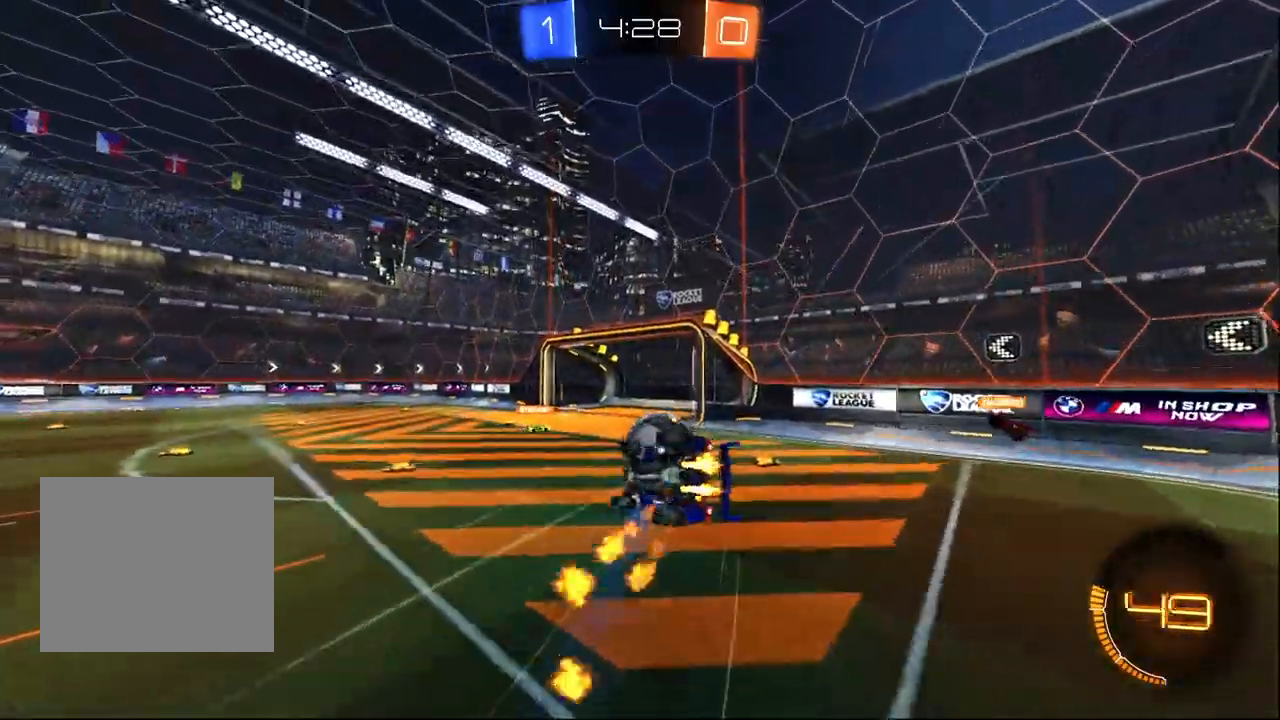
{"dt_ms": 500, "buttons": ["SQUARE", "R1", "R2"], "left_stick": "down-left", "right_stick": "center", "events": [[200, "left_stick", "down-right"], [417, "left_stick", "down-left"], [450, "CROSS", "up"]]}
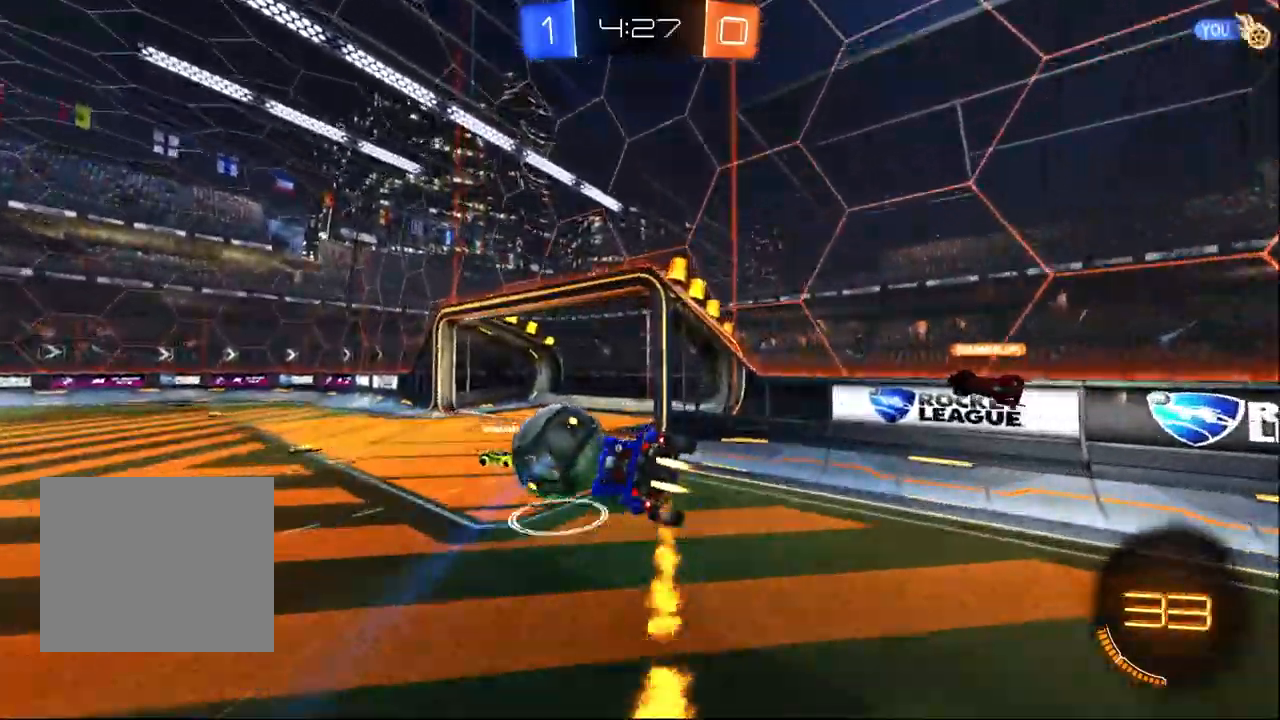
{"dt_ms": 500, "buttons": ["R2"], "left_stick": "up", "right_stick": "center", "events": [[17, "SQUARE", "up"], [217, "left_stick", "center"], [267, "left_stick", "up"], [467, "R1", "up"]]}
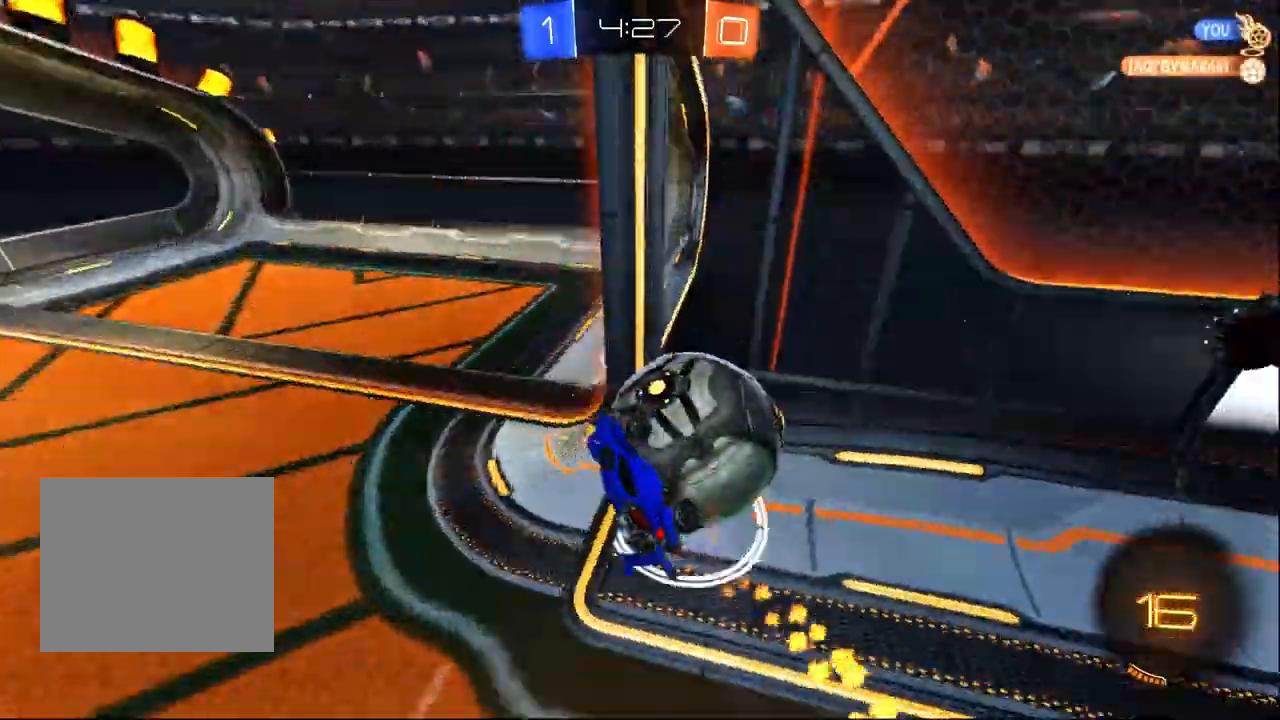
{"dt_ms": 500, "buttons": ["R2"], "left_stick": "up-right", "right_stick": "center", "events": [[117, "left_stick", "up-left"], [300, "left_stick", "left"], [433, "left_stick", "center"], [500, "left_stick", "up-right"]]}
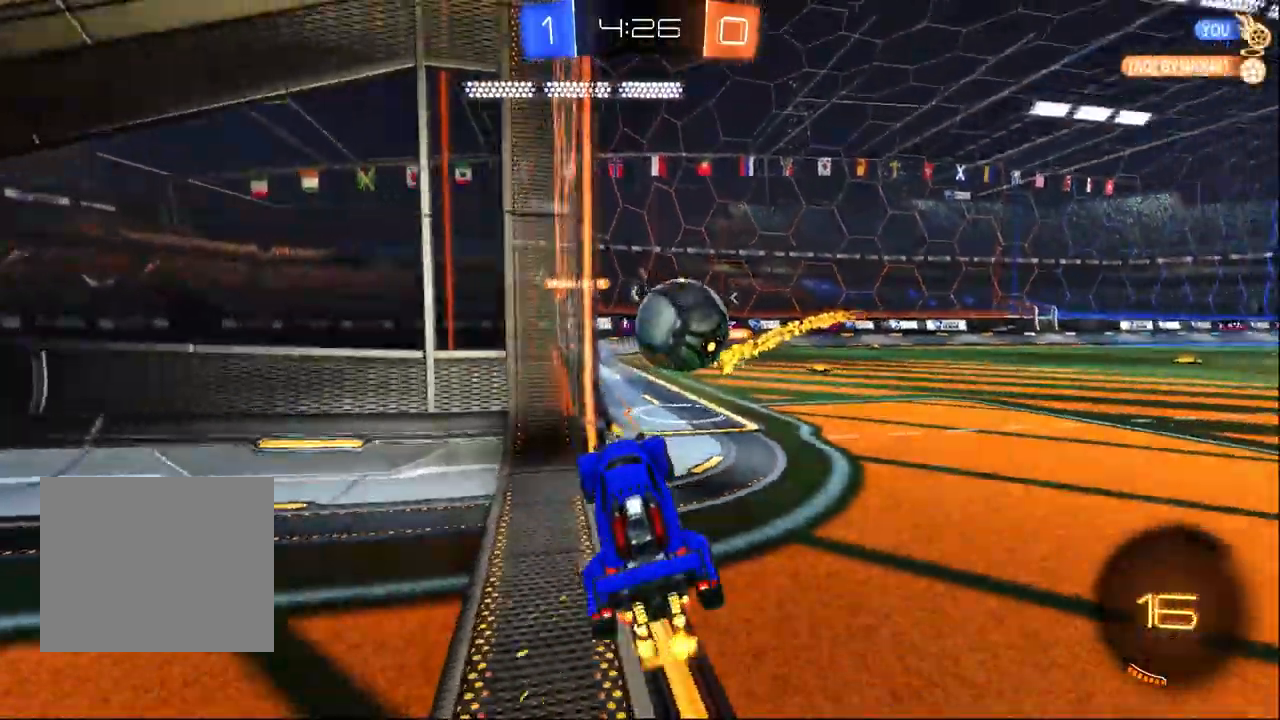
{"dt_ms": 500, "buttons": ["L2"], "left_stick": "right", "right_stick": "center", "events": [[117, "L2", "down"], [200, "R2", "up"], [250, "left_stick", "right"]]}
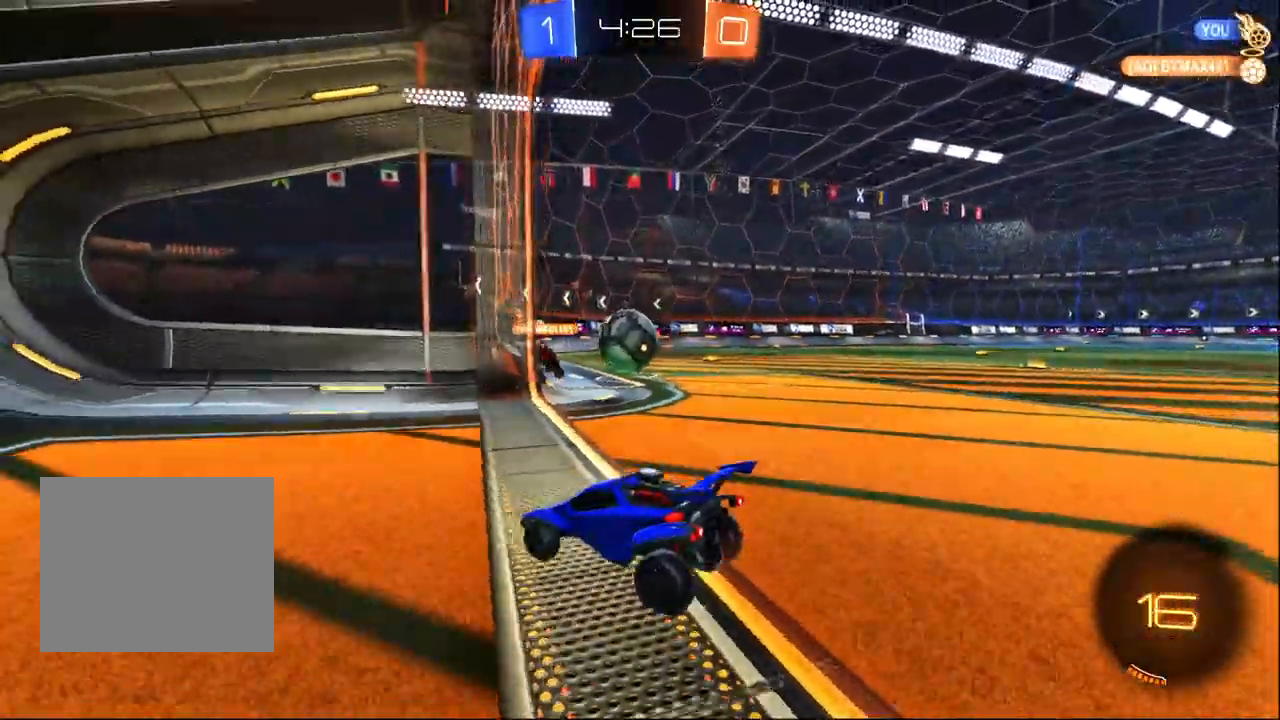
{"dt_ms": 500, "buttons": ["CROSS", "L1", "R2", "L3"], "left_stick": "down-left", "right_stick": "center"}
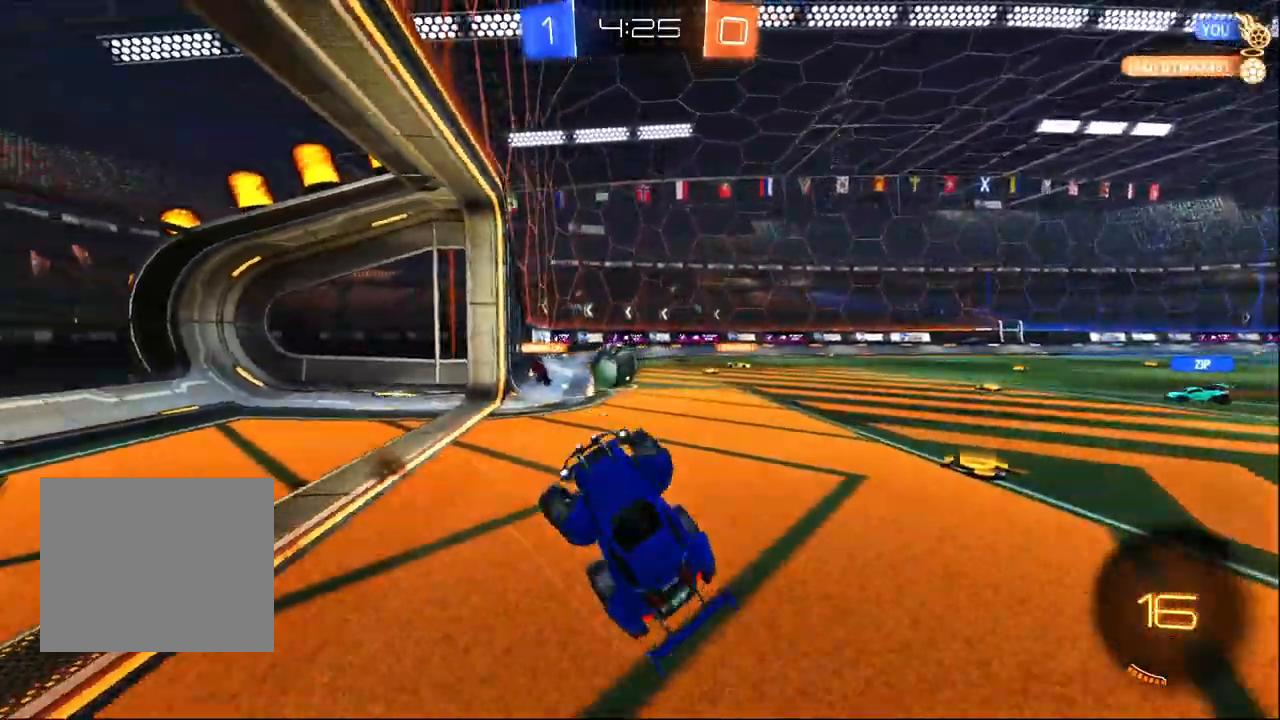
{"dt_ms": 500, "buttons": ["R2"], "left_stick": "up-left", "right_stick": "center", "events": [[17, "CROSS", "up"], [83, "L3", "up"], [133, "SQUARE", "down"], [150, "left_stick", "up"], [333, "left_stick", "up-left"], [400, "SQUARE", "up"], [433, "L1", "up"]]}
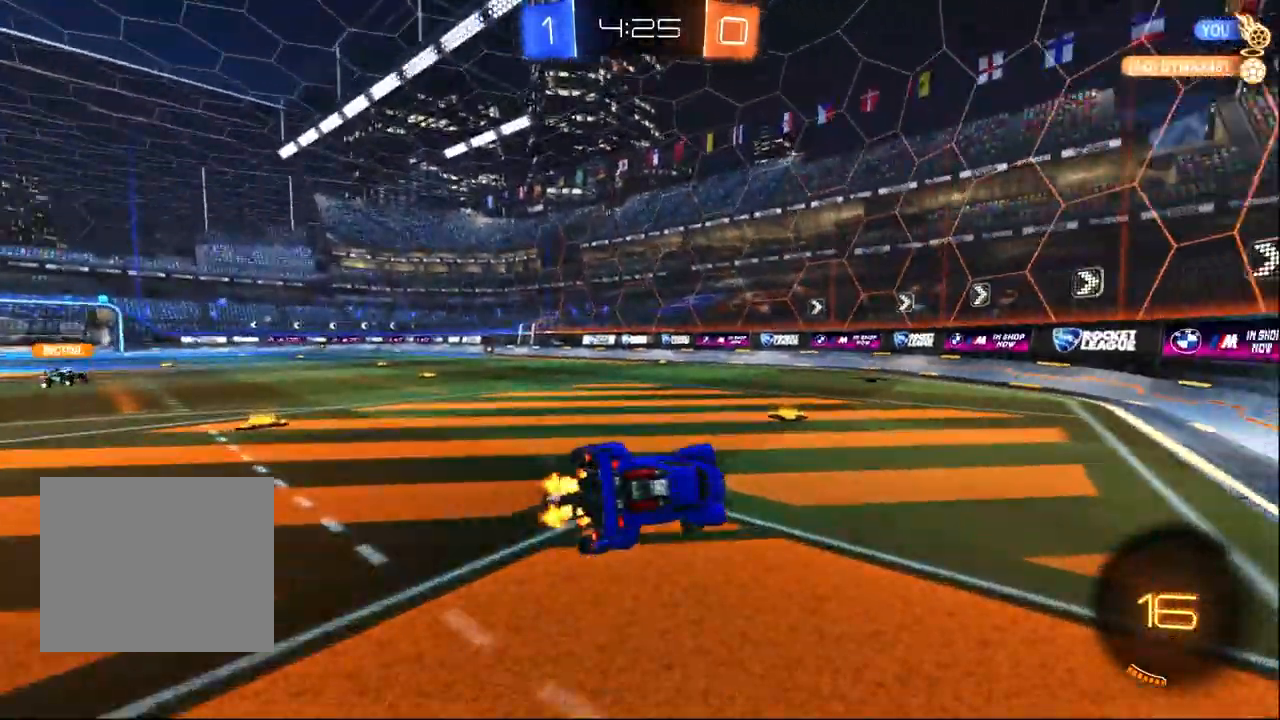
{"dt_ms": 500, "buttons": ["R1", "R2"], "left_stick": "left", "right_stick": "center", "events": [[217, "left_stick", "up"], [250, "R1", "down"], [350, "left_stick", "center"], [450, "left_stick", "left"]]}
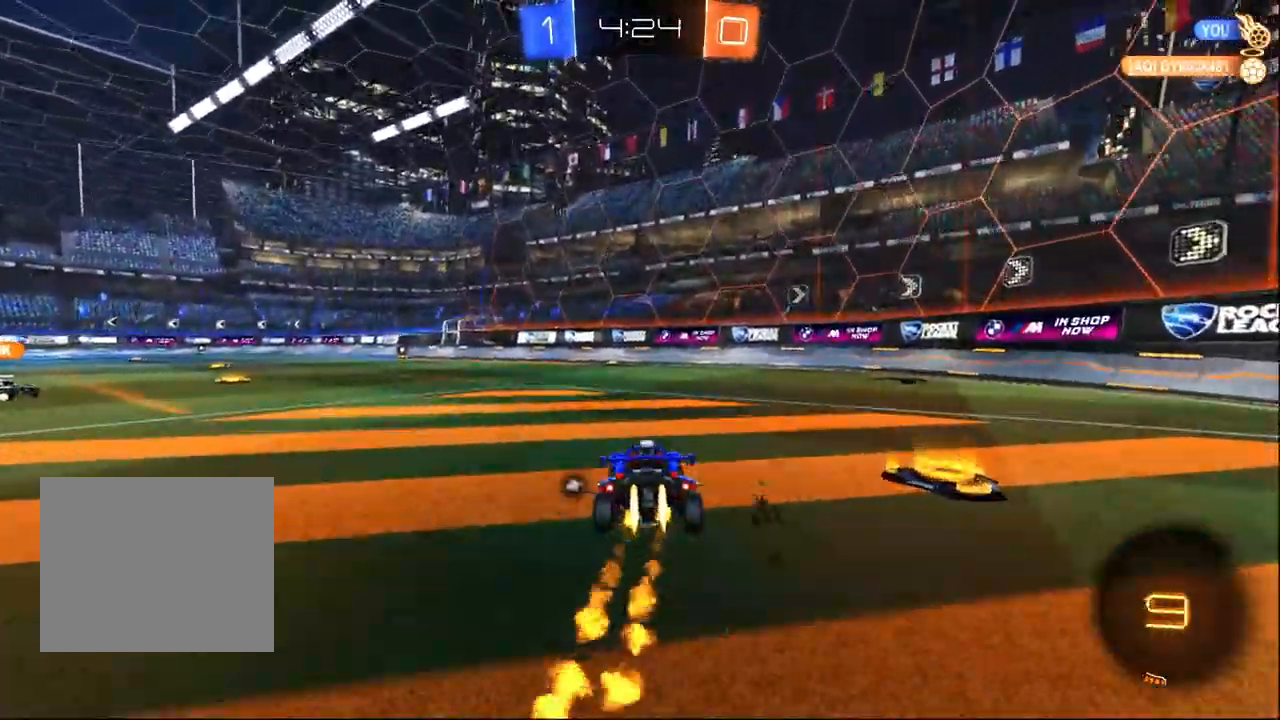
{"dt_ms": 500, "buttons": ["CROSS", "L1", "R1", "R2"], "left_stick": "center", "right_stick": "center", "events": [[167, "left_stick", "center"], [217, "left_stick", "right"], [233, "CROSS", "down"], [300, "L1", "down"], [333, "left_stick", "up-left"], [500, "left_stick", "center"]]}
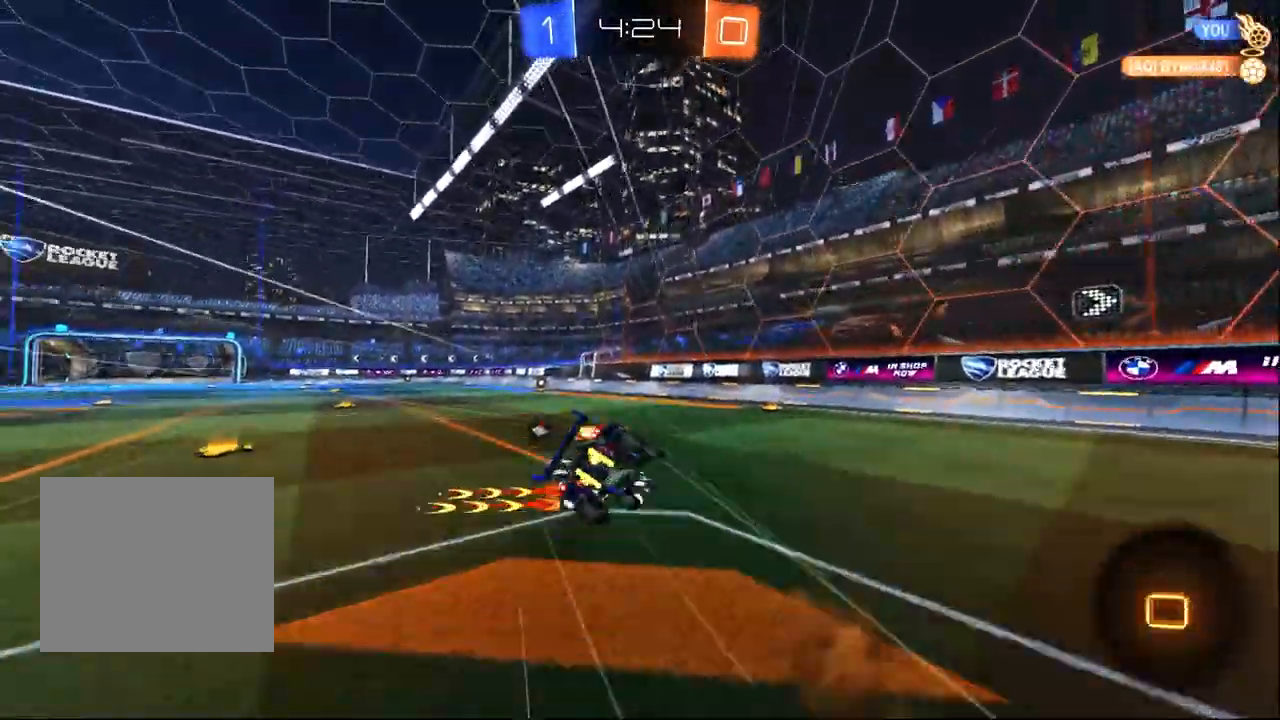
{"dt_ms": 500, "buttons": ["R2"], "left_stick": "left", "right_stick": "center", "events": [[33, "CROSS", "up"], [33, "L1", "up"], [50, "R1", "up"], [350, "left_stick", "left"]]}
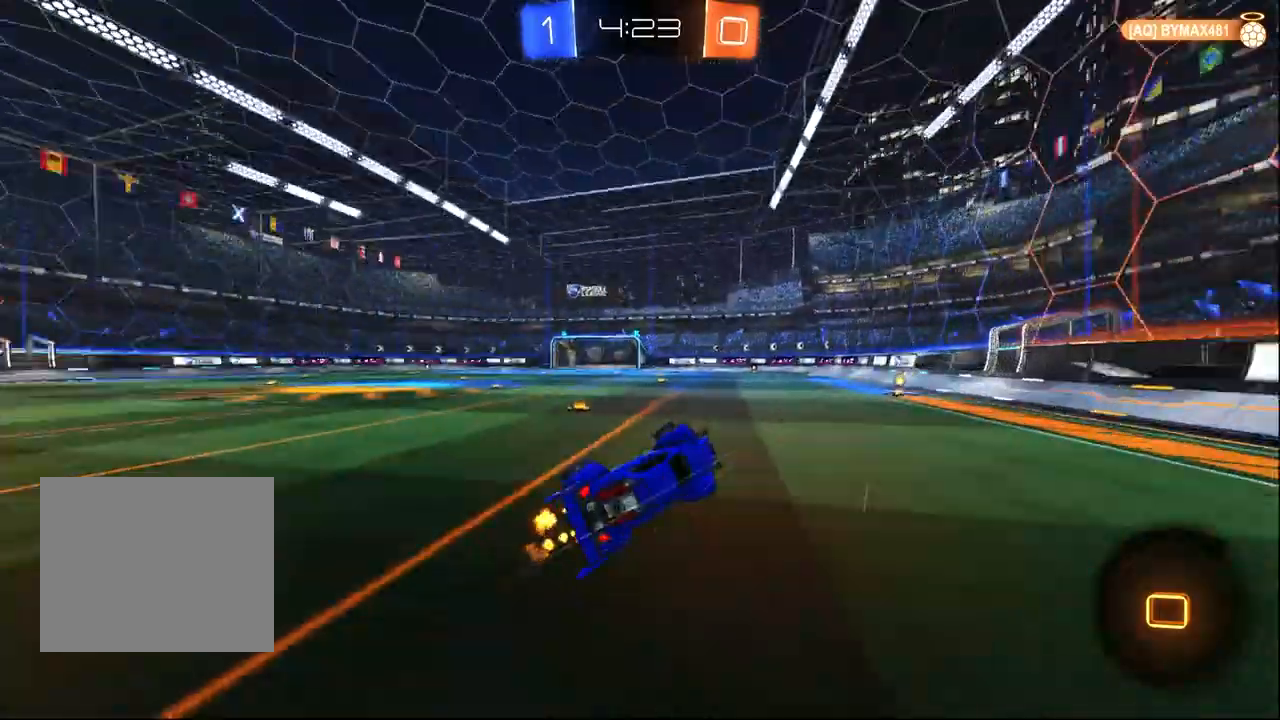
{"dt_ms": 500, "buttons": ["R2"], "left_stick": "right", "right_stick": "center", "events": [[100, "left_stick", "center"], [483, "left_stick", "right"]]}
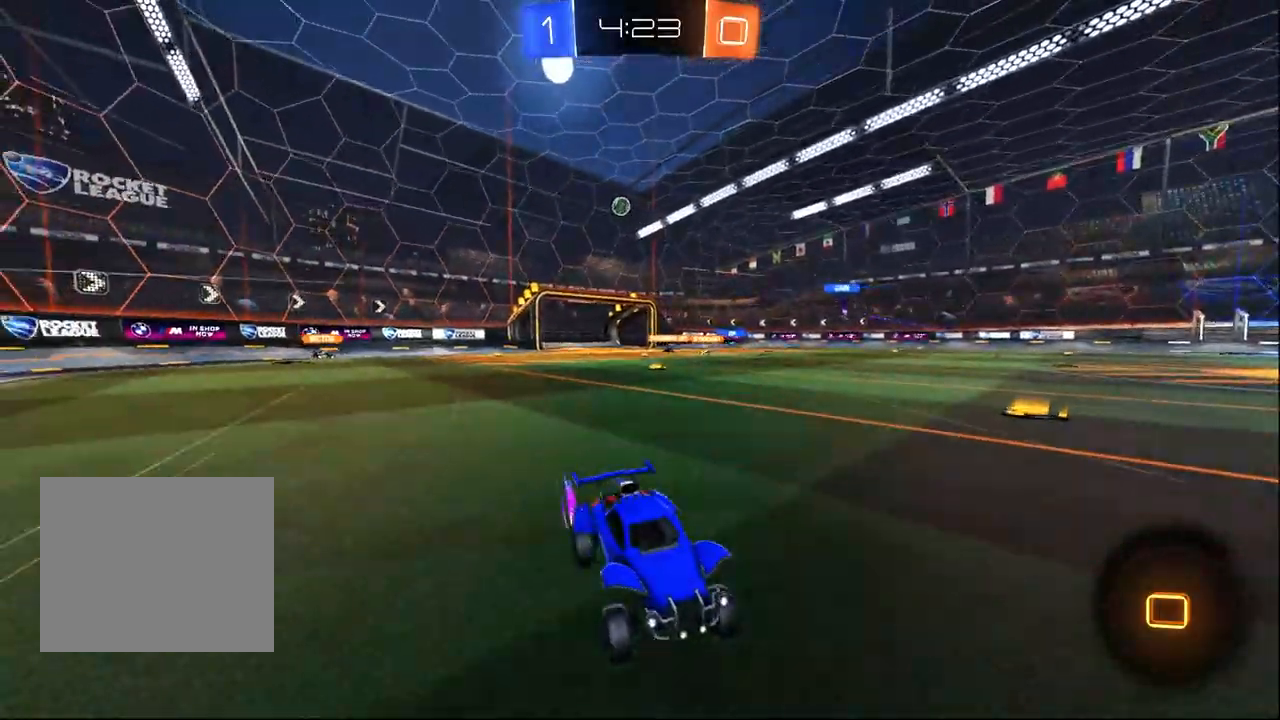
{"dt_ms": 500, "buttons": ["SQUARE", "R2"], "left_stick": "up-left", "right_stick": "center", "events": [[150, "left_stick", "center"], [367, "left_stick", "up-left"], [450, "SQUARE", "down"]]}
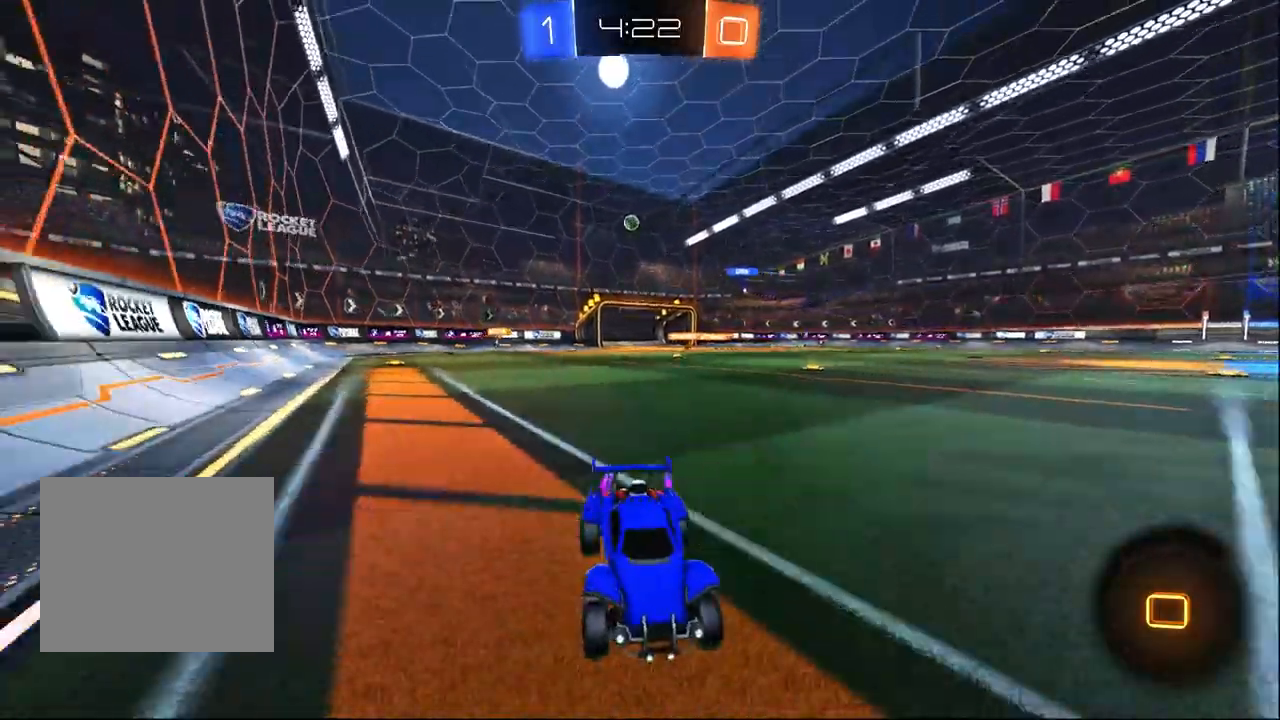
{"dt_ms": 500, "buttons": ["R2"], "left_stick": "up-left", "right_stick": "center", "events": [[167, "SQUARE", "up"]]}
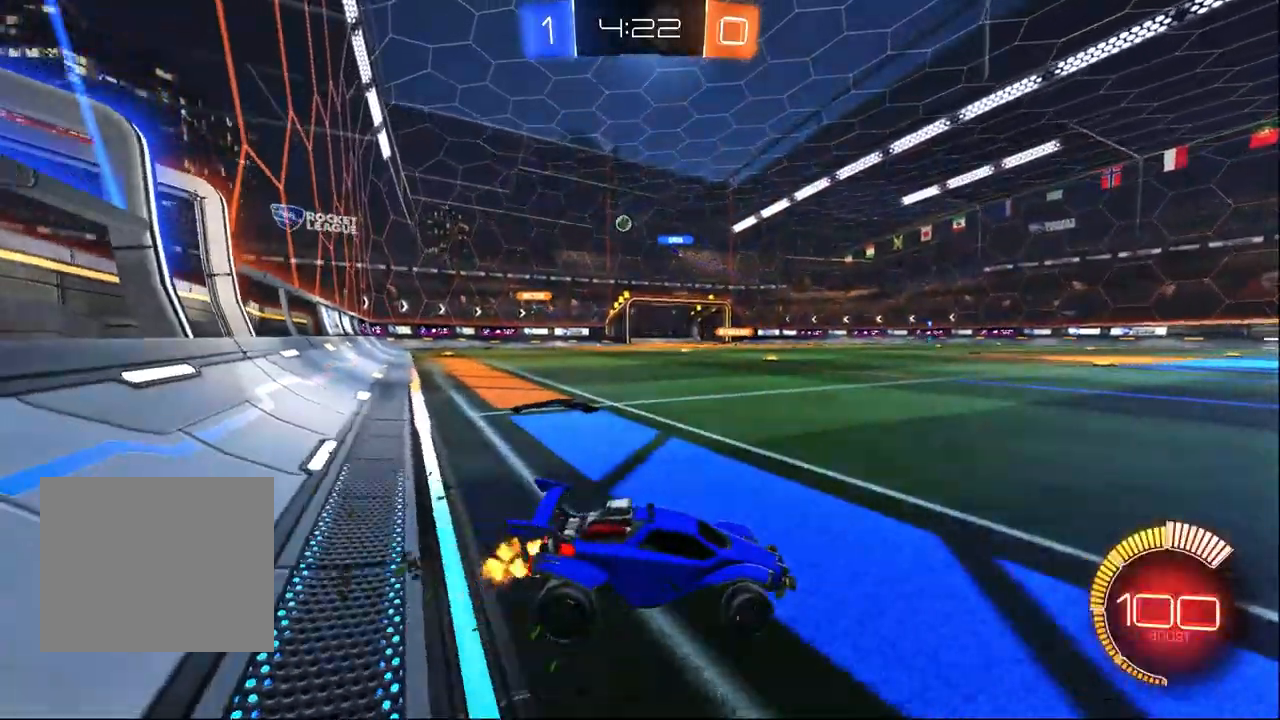
{"dt_ms": 500, "buttons": ["R2"], "left_stick": "up-left", "right_stick": "center", "events": []}
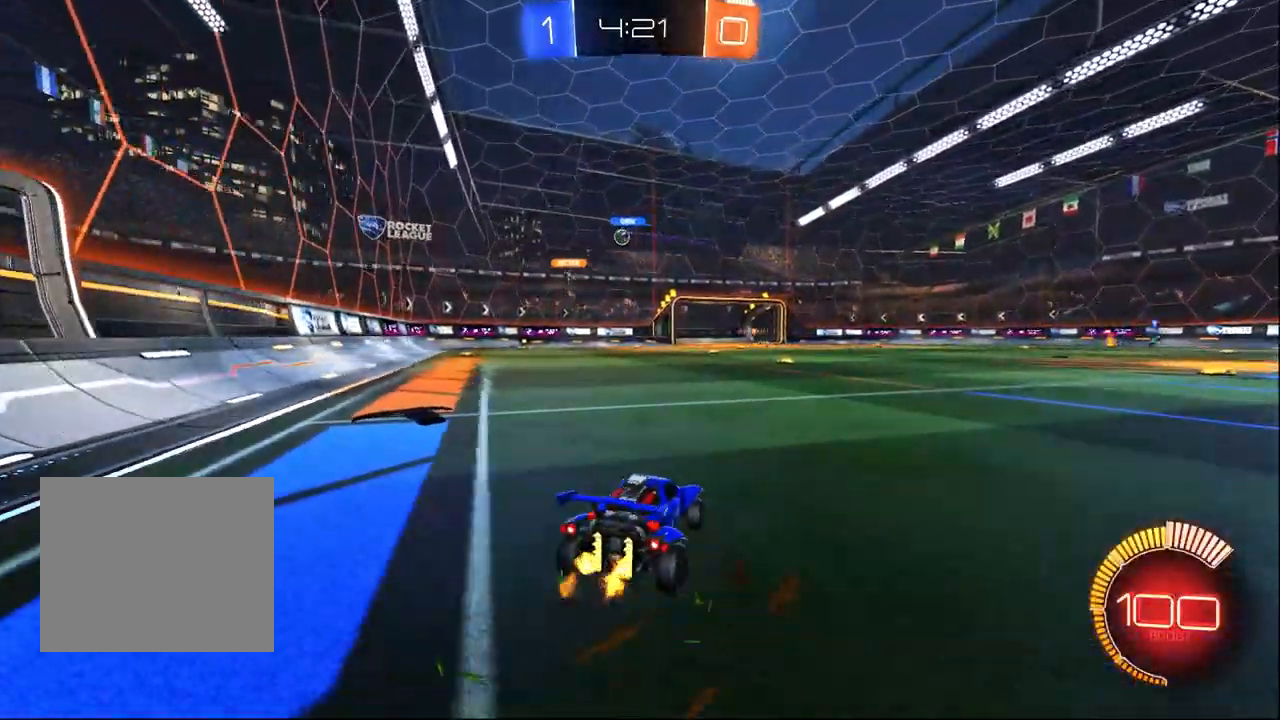
{"dt_ms": 500, "buttons": ["R2"], "left_stick": "center", "right_stick": "center", "events": [[217, "left_stick", "center"]]}
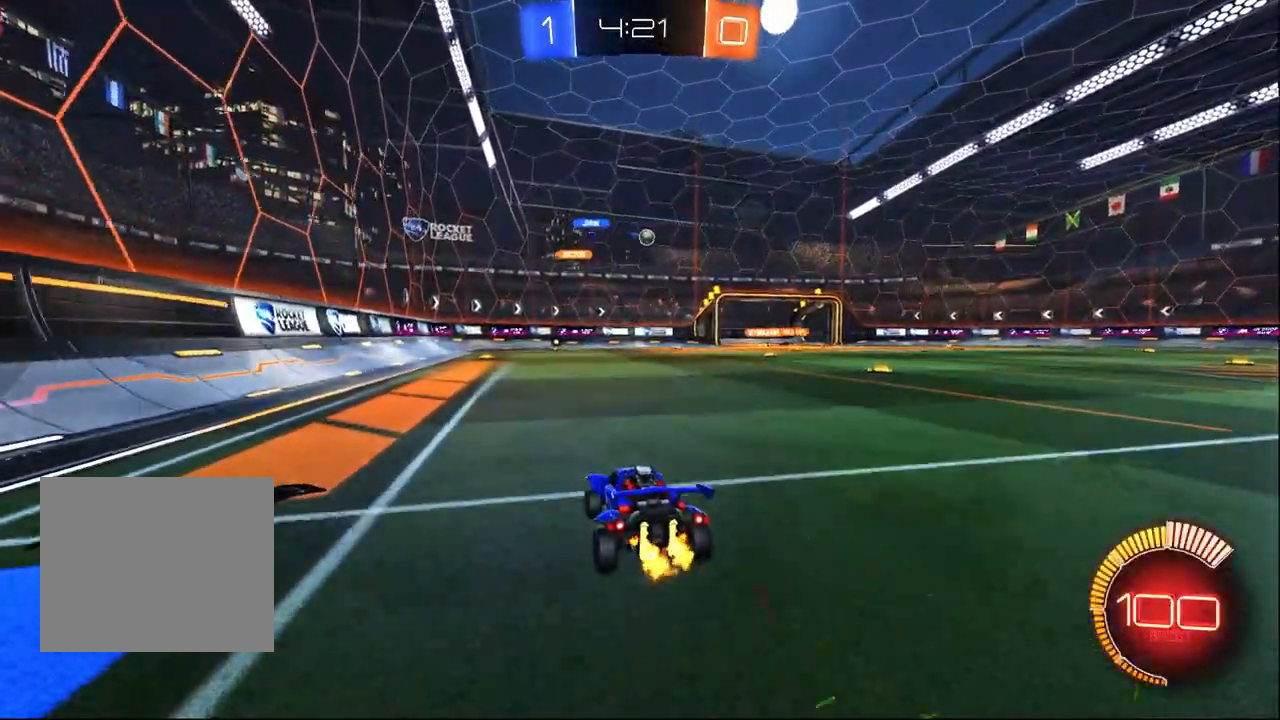
{"dt_ms": 500, "buttons": ["R2"], "left_stick": "right", "right_stick": "center", "events": [[83, "R1", "down"], [133, "left_stick", "right"], [500, "R1", "up"]]}